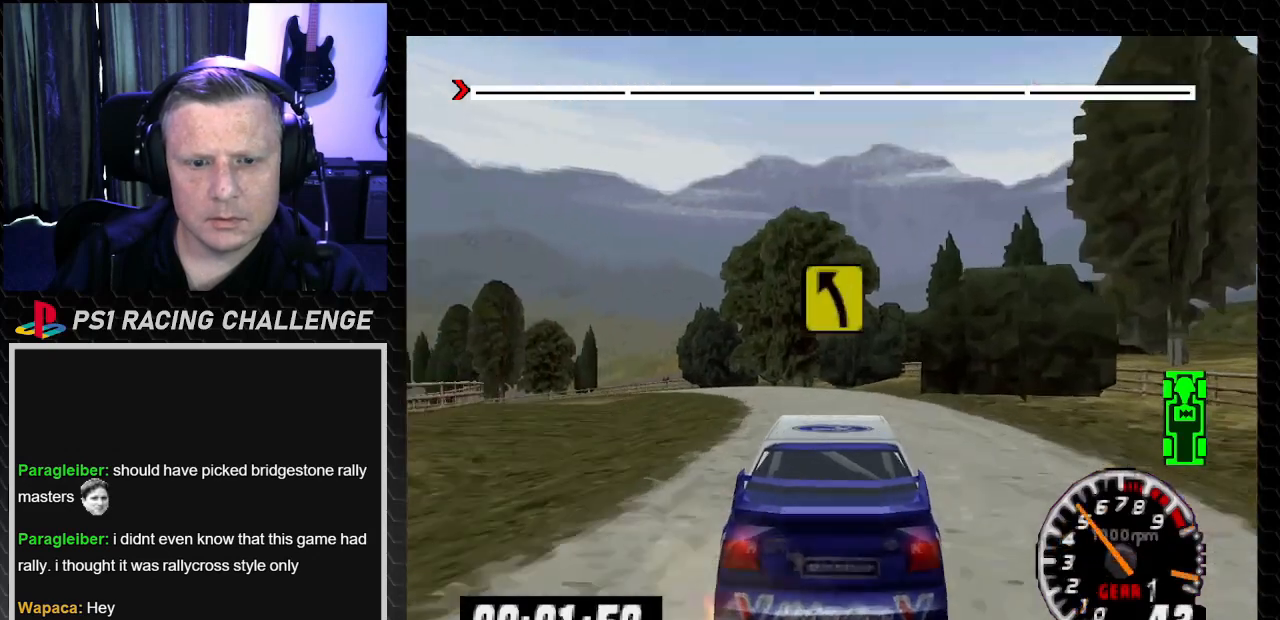
Gameplay with a controller (PlayStation layout); each line is a JSON object with the inputs held at the frame after it. "events" lists button and stick changes between this image and that frame as [ms after this image, input, new state], when the widget could be followed in between. Not read: L3 R3.
{"buttons": ["TRIANGLE", "DPAD_LEFT"], "left_stick": "left", "right_stick": "up", "events": [[200, "DPAD_LEFT", "up"], [400, "DPAD_LEFT", "down"], [400, "left_stick", "left"]]}
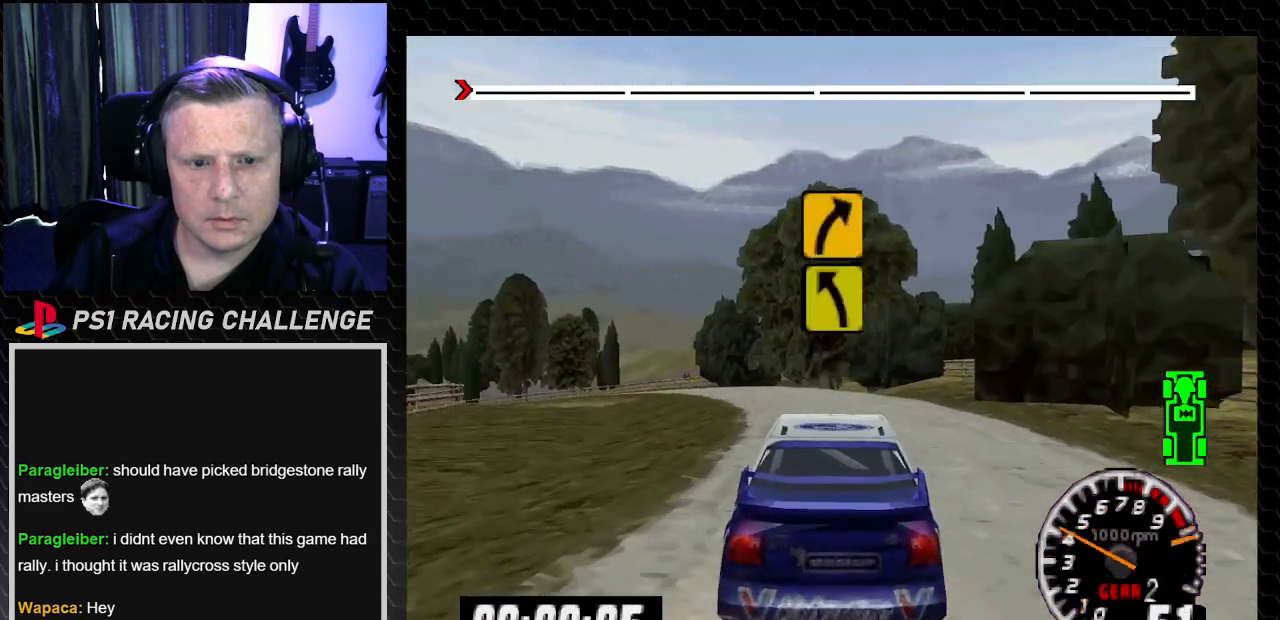
{"buttons": ["TRIANGLE", "DPAD_LEFT"], "left_stick": "center", "right_stick": "up", "events": [[100, "DPAD_LEFT", "up"], [100, "left_stick", "center"], [401, "DPAD_LEFT", "down"]]}
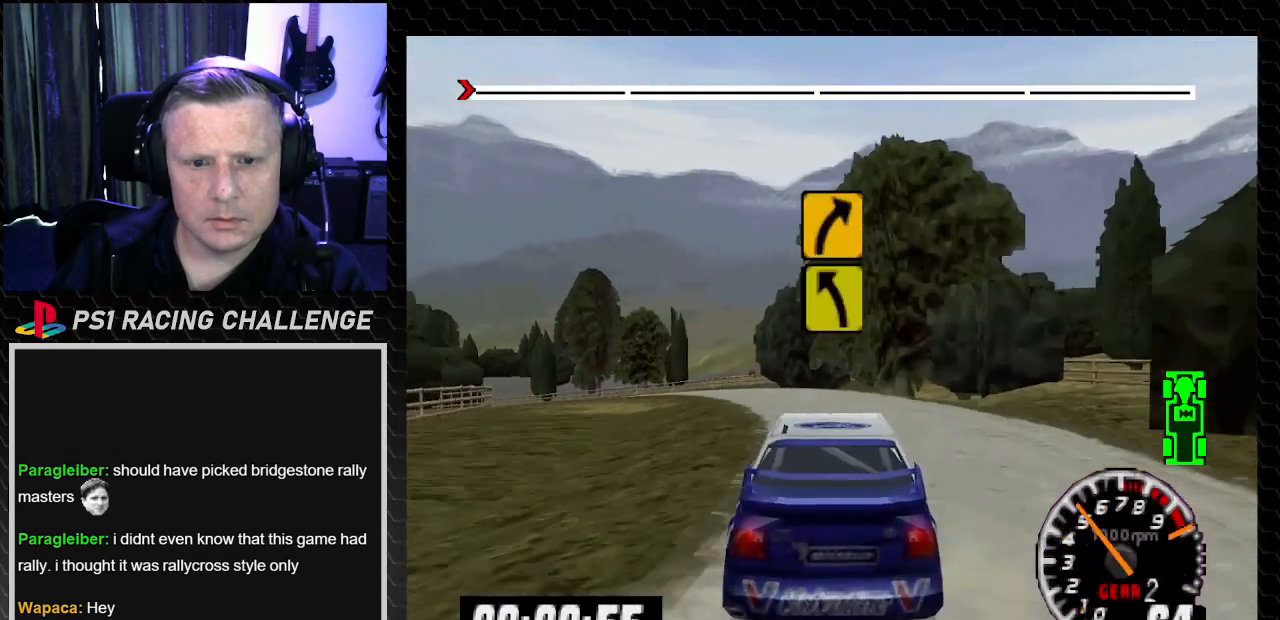
{"buttons": ["TRIANGLE", "DPAD_LEFT"], "left_stick": "left", "right_stick": "up", "events": [[33, "DPAD_LEFT", "up"], [300, "DPAD_LEFT", "down"], [300, "left_stick", "left"]]}
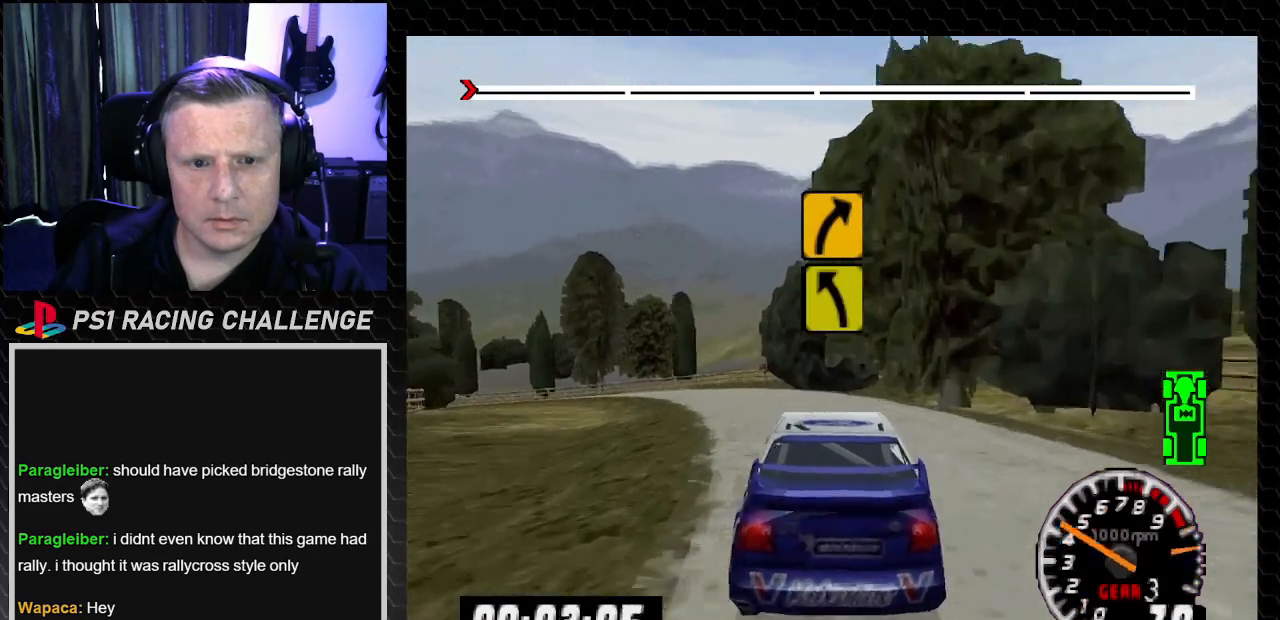
{"buttons": ["TRIANGLE"], "left_stick": "center", "right_stick": "up", "events": [[34, "DPAD_LEFT", "up"], [34, "left_stick", "center"], [167, "DPAD_LEFT", "down"], [201, "left_stick", "left"], [401, "left_stick", "center"], [434, "DPAD_LEFT", "up"]]}
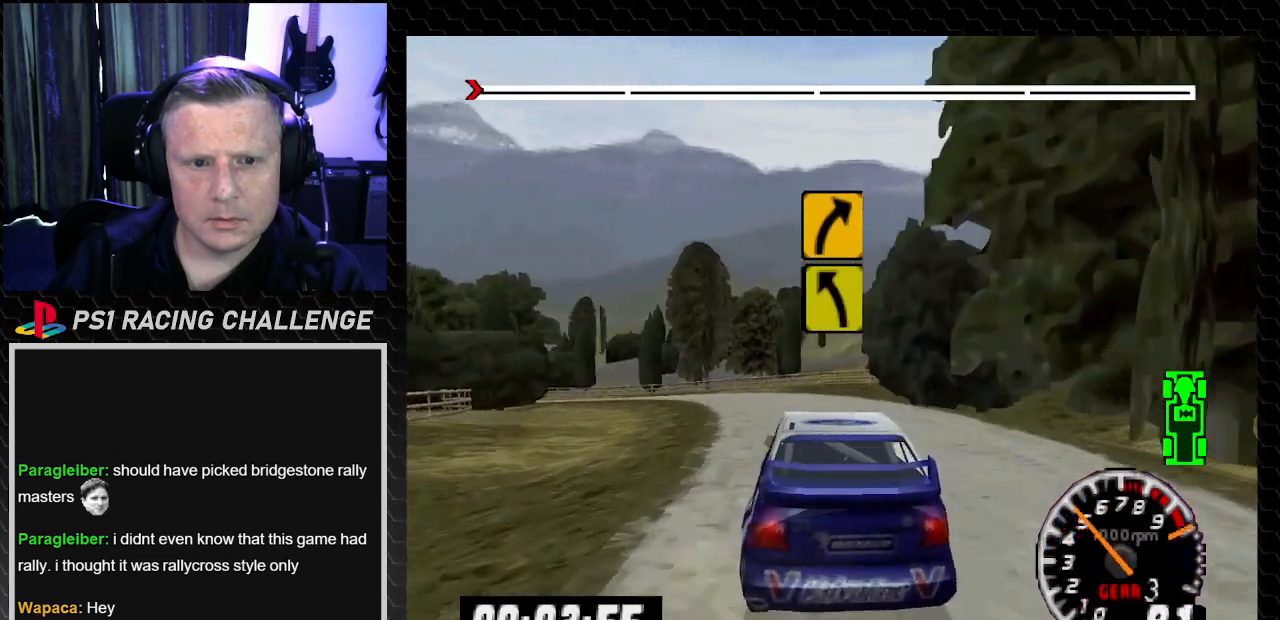
{"buttons": ["TRIANGLE"], "left_stick": "center", "right_stick": "up", "events": [[133, "DPAD_LEFT", "down"], [133, "left_stick", "left"], [267, "DPAD_LEFT", "up"], [267, "left_stick", "center"]]}
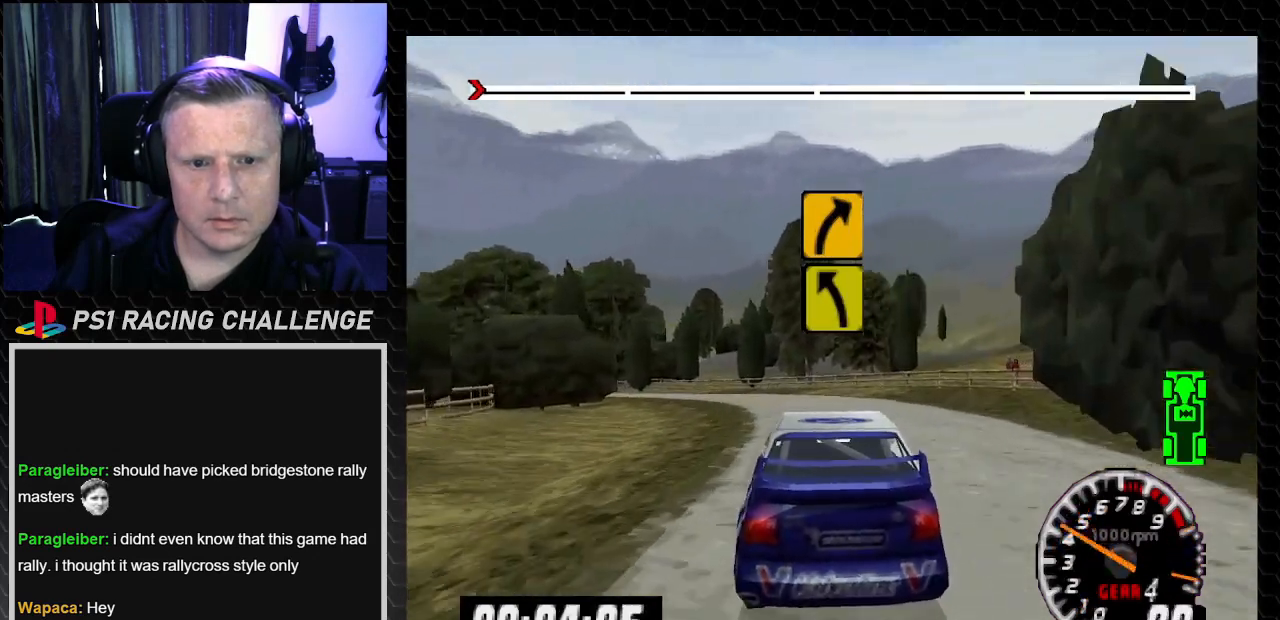
{"buttons": ["TRIANGLE"], "left_stick": "center", "right_stick": "up", "events": [[167, "DPAD_LEFT", "down"], [234, "left_stick", "left"], [367, "left_stick", "center"], [401, "DPAD_LEFT", "up"]]}
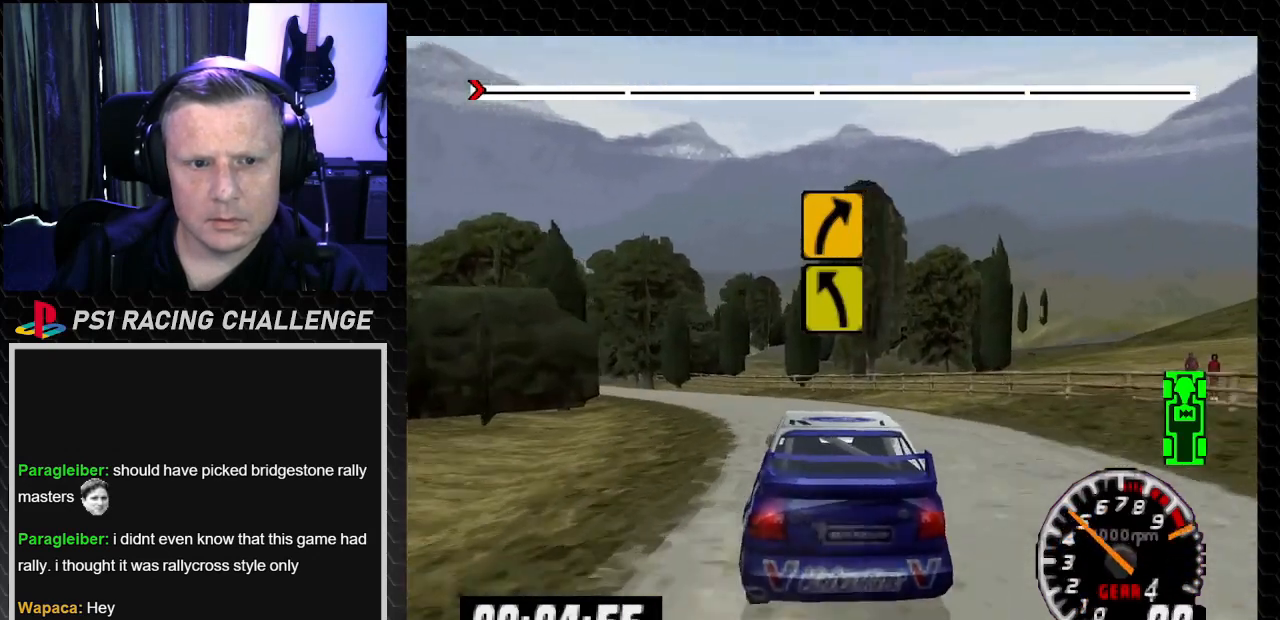
{"buttons": ["TRIANGLE", "DPAD_LEFT"], "left_stick": "left", "right_stick": "up", "events": [[100, "DPAD_LEFT", "down"], [100, "left_stick", "left"], [300, "left_stick", "center"], [367, "left_stick", "left"]]}
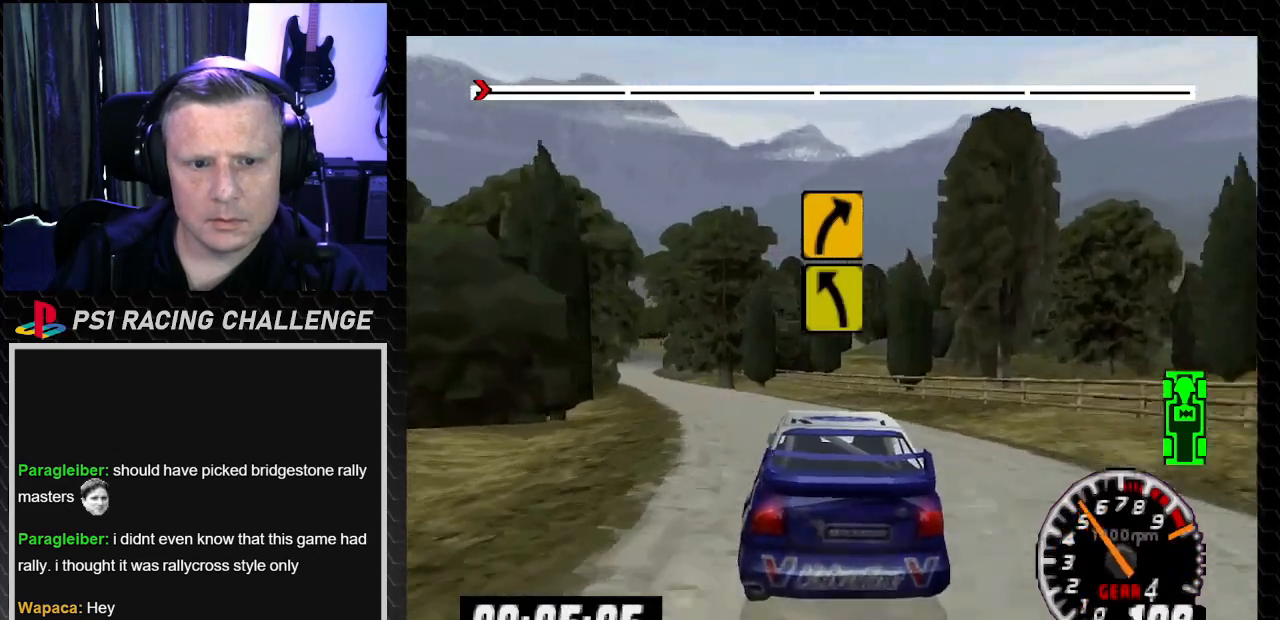
{"buttons": ["TRIANGLE", "DPAD_LEFT"], "left_stick": "left", "right_stick": "up", "events": [[67, "TRIANGLE", "up"], [67, "right_stick", "center"], [201, "DPAD_LEFT", "up"], [201, "TRIANGLE", "down"], [201, "left_stick", "center"], [201, "right_stick", "up"], [434, "DPAD_LEFT", "down"], [434, "left_stick", "left"]]}
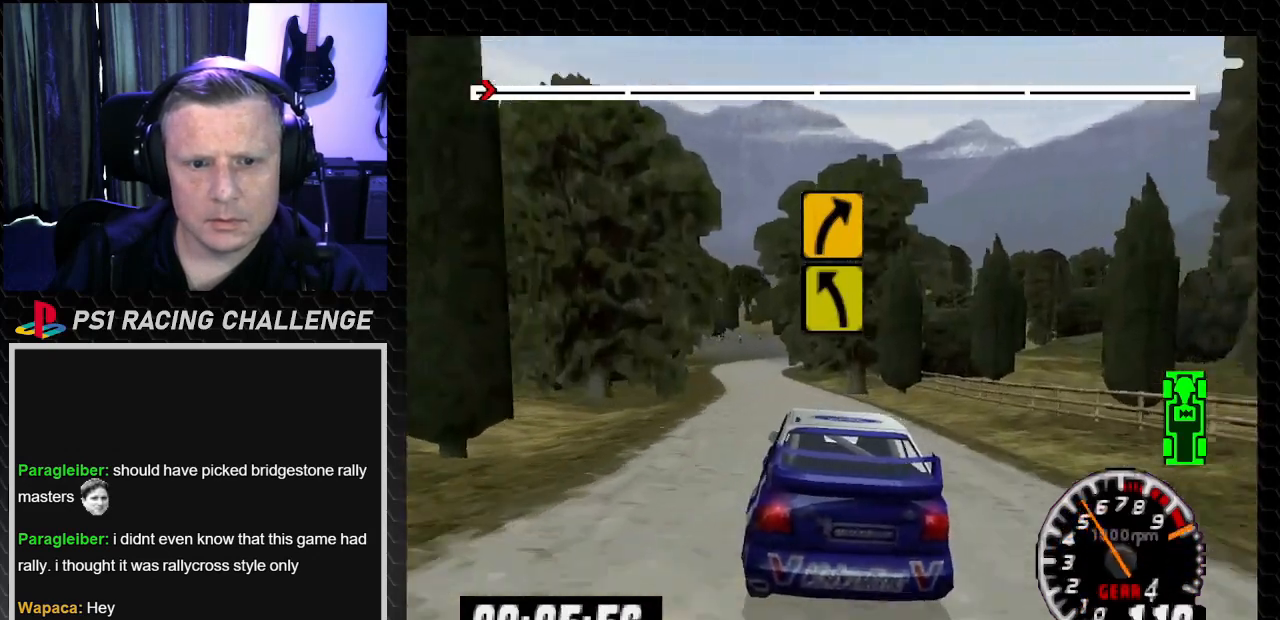
{"buttons": ["TRIANGLE"], "left_stick": "center", "right_stick": "up", "events": [[167, "DPAD_LEFT", "up"], [167, "left_stick", "center"]]}
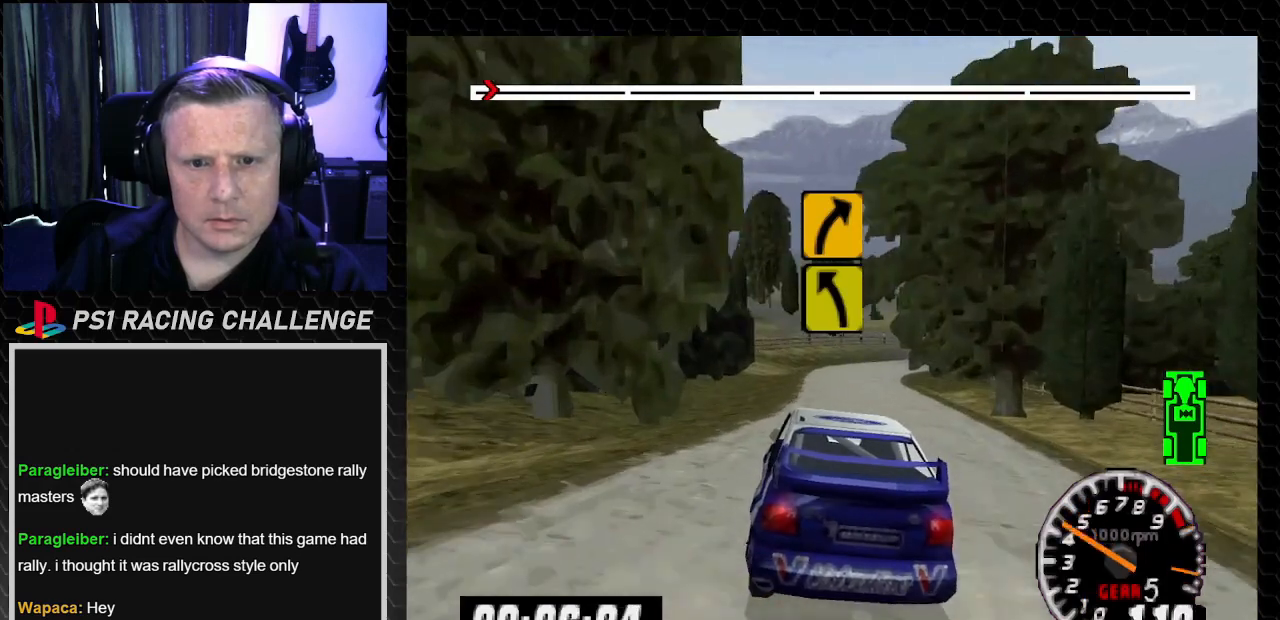
{"buttons": ["TRIANGLE"], "left_stick": "center", "right_stick": "up", "events": [[67, "DPAD_RIGHT", "down"], [67, "left_stick", "right"], [234, "DPAD_RIGHT", "up"], [234, "left_stick", "center"]]}
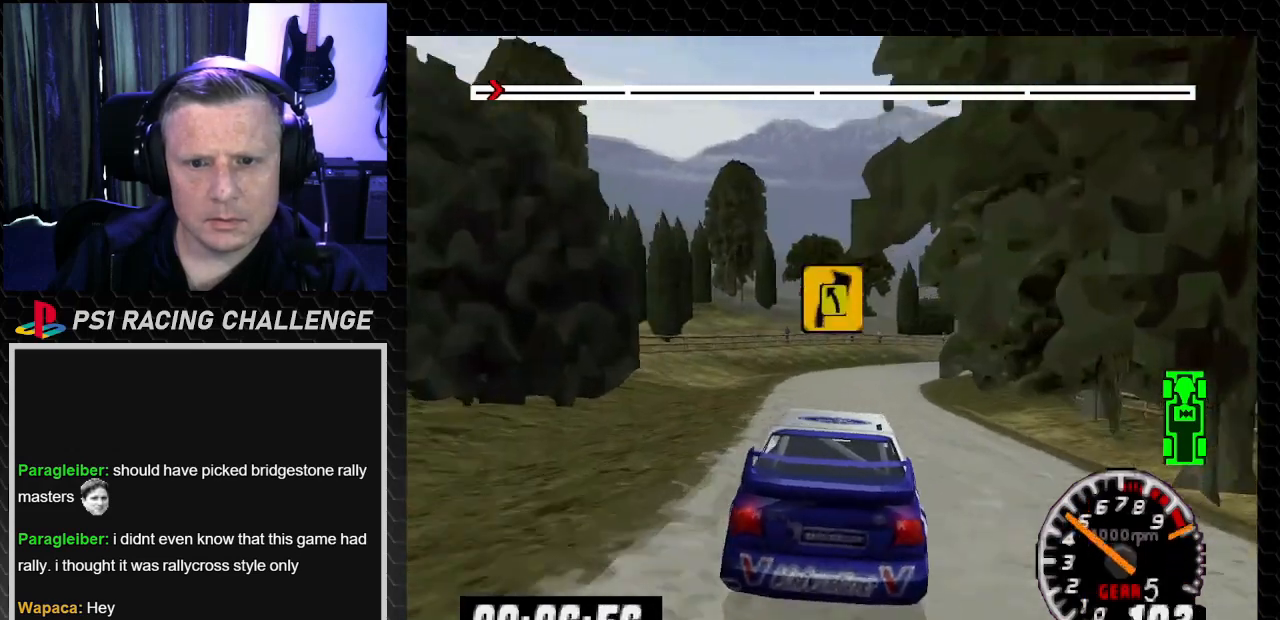
{"buttons": ["DPAD_RIGHT"], "left_stick": "right", "right_stick": "center", "events": [[67, "DPAD_LEFT", "down"], [67, "TRIANGLE", "up"], [67, "right_stick", "center"], [100, "left_stick", "left"], [233, "DPAD_LEFT", "up"], [233, "left_stick", "center"], [233, "right_stick", "down"], [300, "CROSS", "down"], [300, "DPAD_RIGHT", "down"], [300, "left_stick", "right"], [367, "CROSS", "up"], [434, "right_stick", "center"]]}
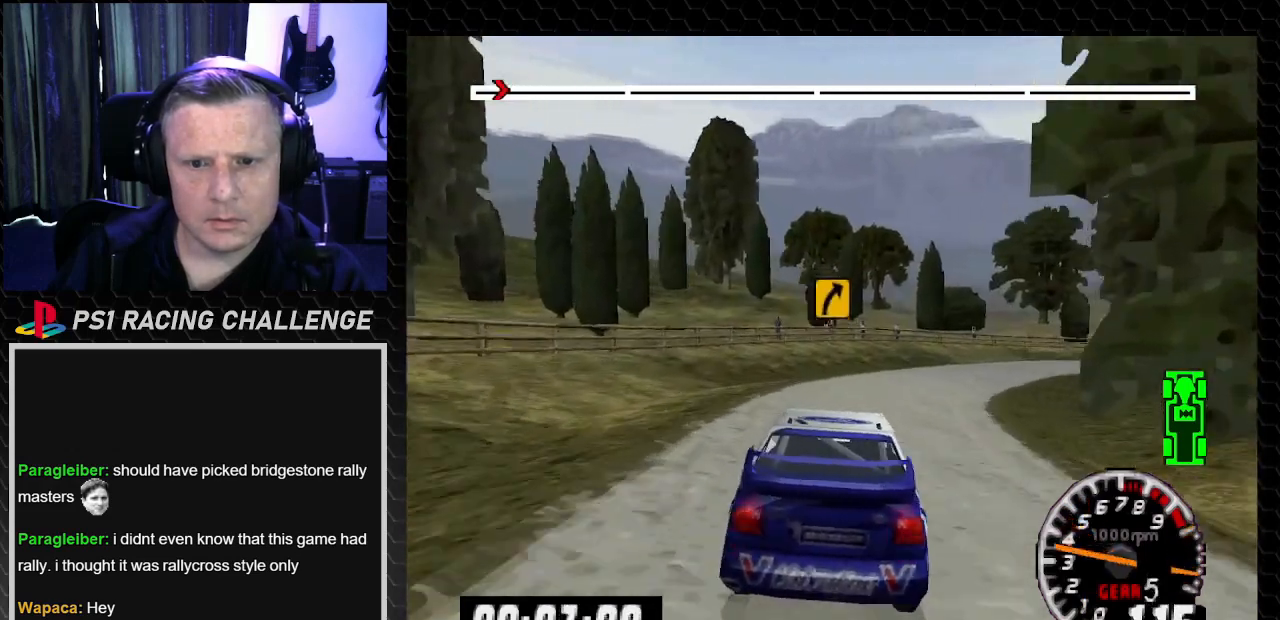
{"buttons": ["TRIANGLE"], "left_stick": "center", "right_stick": "up", "events": [[34, "DPAD_RIGHT", "up"], [34, "left_stick", "center"], [134, "TRIANGLE", "down"], [134, "right_stick", "up"], [367, "DPAD_LEFT", "down"], [367, "left_stick", "left"], [501, "DPAD_LEFT", "up"], [501, "left_stick", "center"]]}
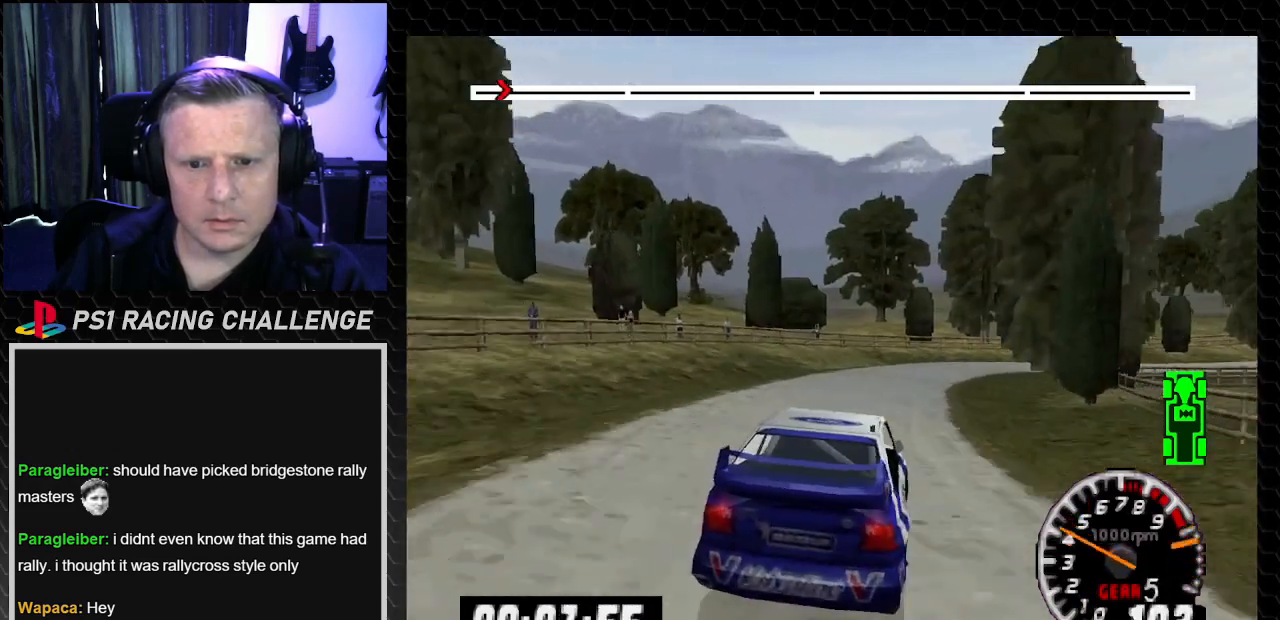
{"buttons": ["TRIANGLE", "DPAD_RIGHT"], "left_stick": "down-right", "right_stick": "up", "events": [[167, "DPAD_RIGHT", "down"], [167, "left_stick", "down-right"]]}
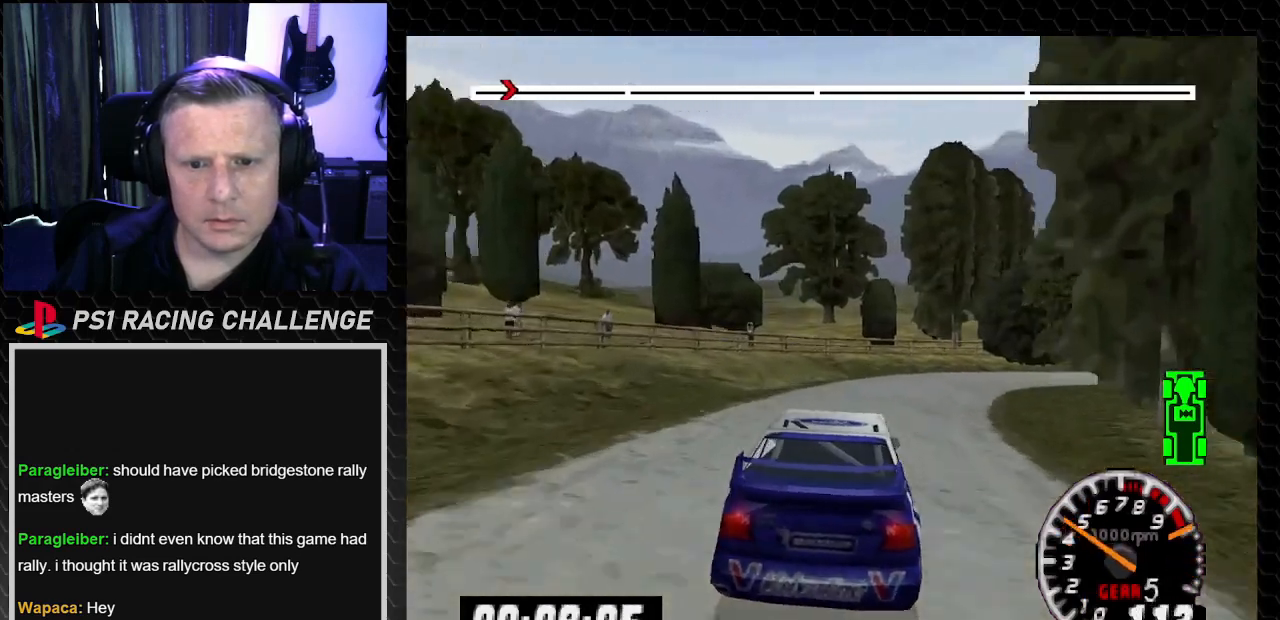
{"buttons": [], "left_stick": "center", "right_stick": "center", "events": [[67, "TRIANGLE", "up"], [67, "right_stick", "center"], [401, "DPAD_RIGHT", "up"], [401, "left_stick", "center"]]}
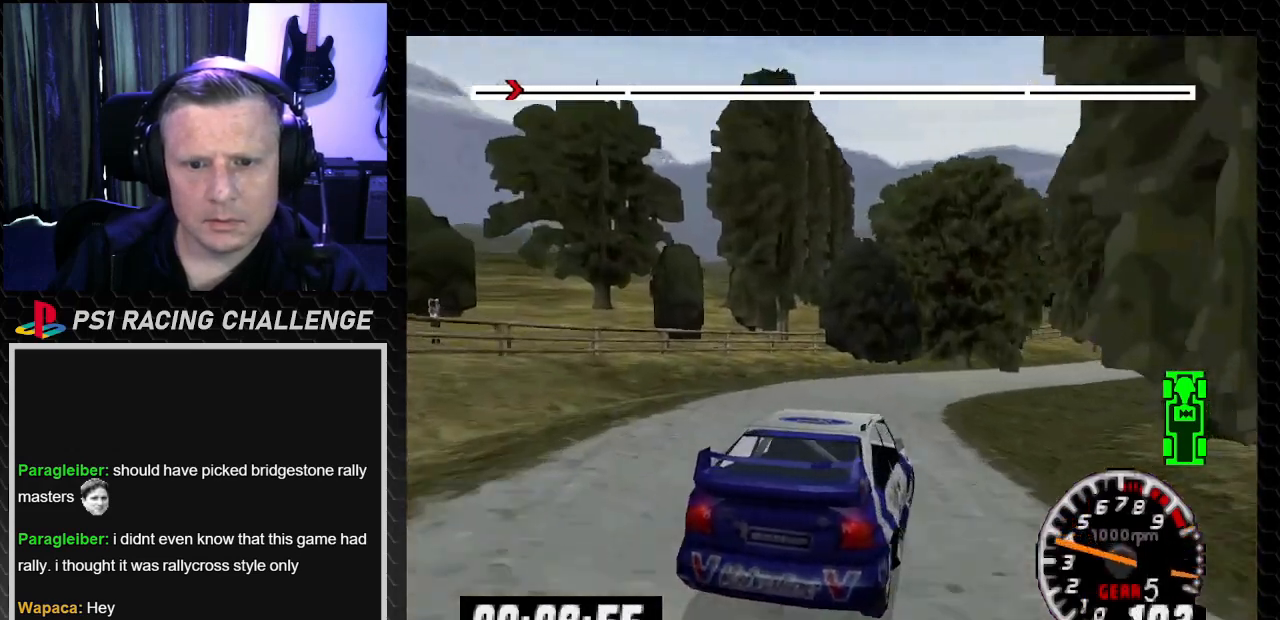
{"buttons": ["DPAD_RIGHT"], "left_stick": "down-right", "right_stick": "center", "events": [[200, "DPAD_LEFT", "down"], [367, "DPAD_LEFT", "up"], [367, "DPAD_RIGHT", "down"], [400, "left_stick", "down-right"]]}
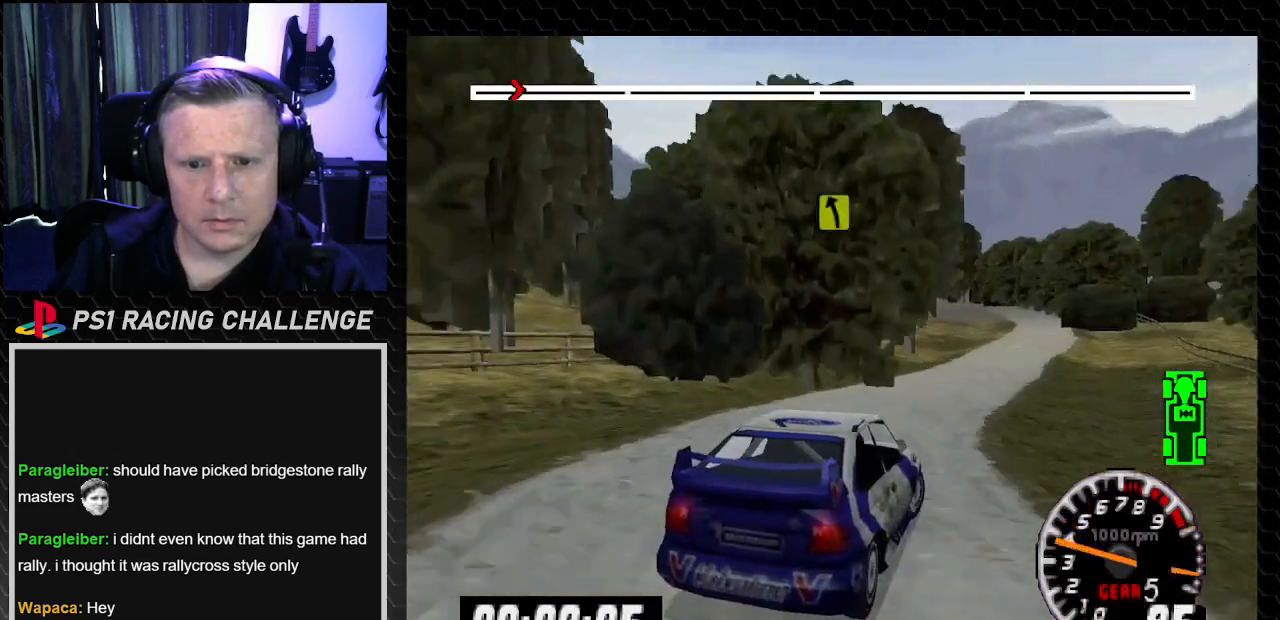
{"buttons": ["TRIANGLE", "DPAD_LEFT"], "left_stick": "left", "right_stick": "up", "events": [[134, "DPAD_RIGHT", "up"], [134, "left_stick", "center"], [201, "DPAD_LEFT", "down"], [334, "DPAD_LEFT", "up"], [467, "DPAD_LEFT", "down"], [467, "left_stick", "left"], [467, "right_stick", "up"], [501, "TRIANGLE", "down"]]}
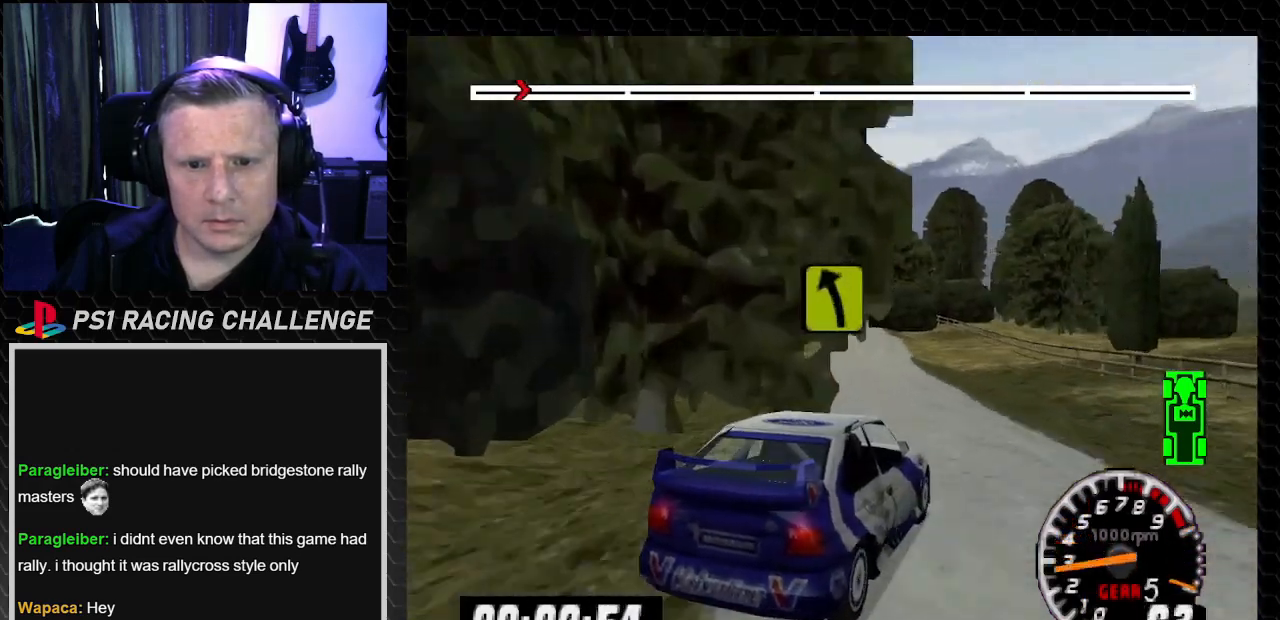
{"buttons": ["TRIANGLE"], "left_stick": "center", "right_stick": "up", "events": [[400, "left_stick", "center"], [467, "DPAD_LEFT", "up"]]}